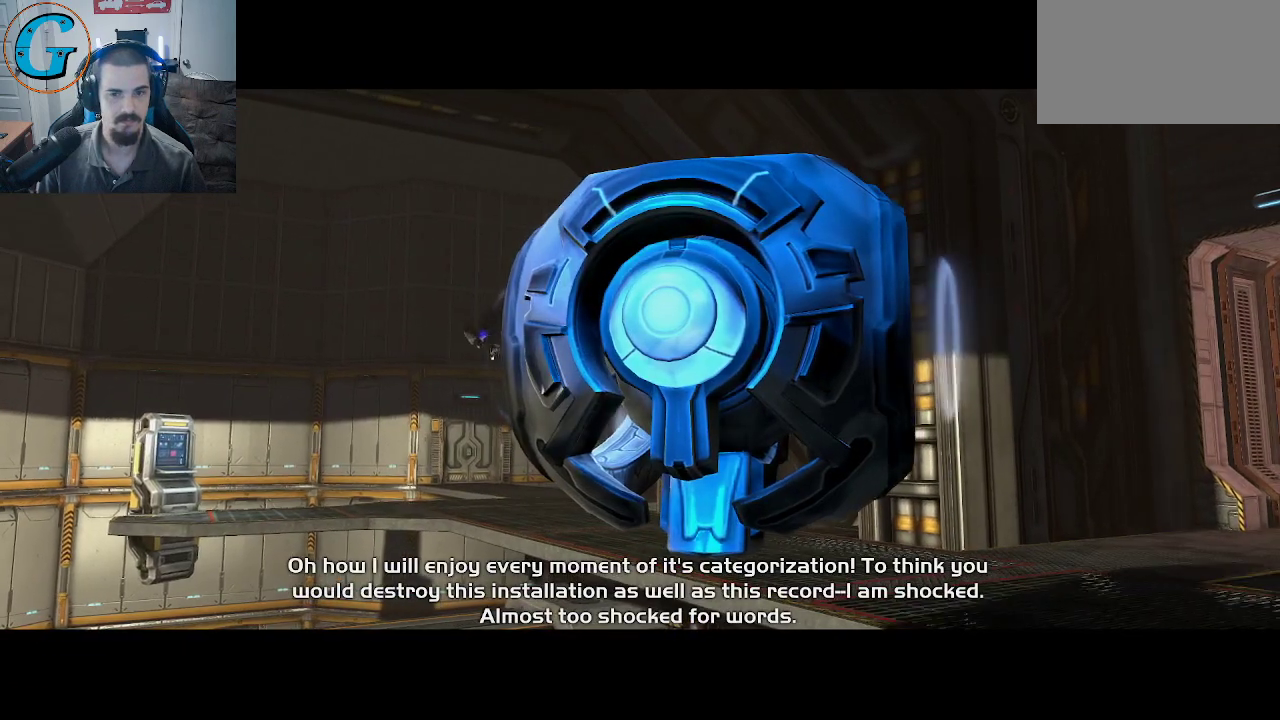
Gameplay with keyboard and mouse; each line is a JSON object with the keys and mouse buttons held at the frame after it. "events" lists presses ("down") and releases ("up") of "1", "2", "3", "4", "5", "a", "alt", "c", "caps_lock", "ctrl", "d", "e", "f", "g", "q", "r", "s", "shift", "space", "t", "tab", "v", "w", "x", "z", "mouse_left", "mouse_wheel" and "mouse_right" between this image and that frame as [ms after this image, input, new state], when the widget could be followed in between. "mouse_left", "mouse_wheel", "mouse_right" = the "left", "wheel", "right" buttons of the "mouse" list. No other keys are recorded. "wheel" means that the mouse wheel is clicked or scrolled. "mouse_move" is the direction in which the mouse moves at that frame (one of eight, or "still"), when it could be read.
{"keys": [], "mouse": [], "mouse_move": "still", "events": []}
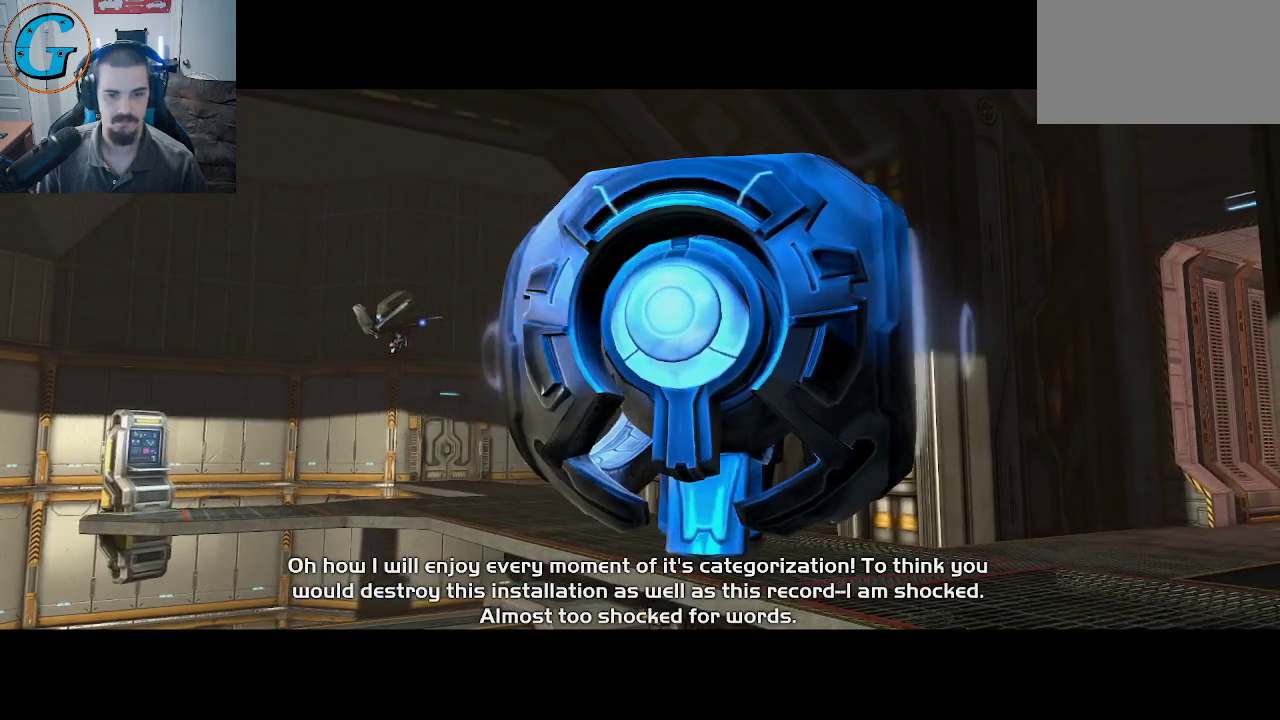
{"keys": [], "mouse": [], "mouse_move": "still", "events": []}
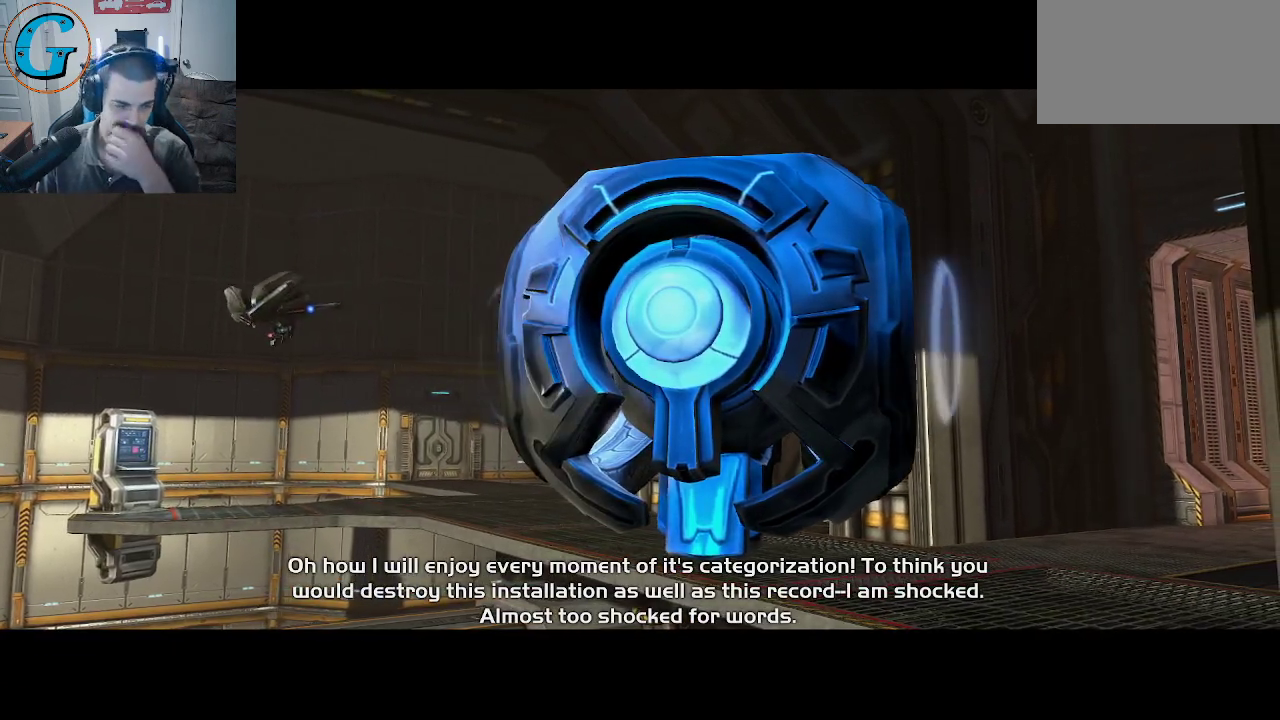
{"keys": [], "mouse": [], "mouse_move": "still", "events": []}
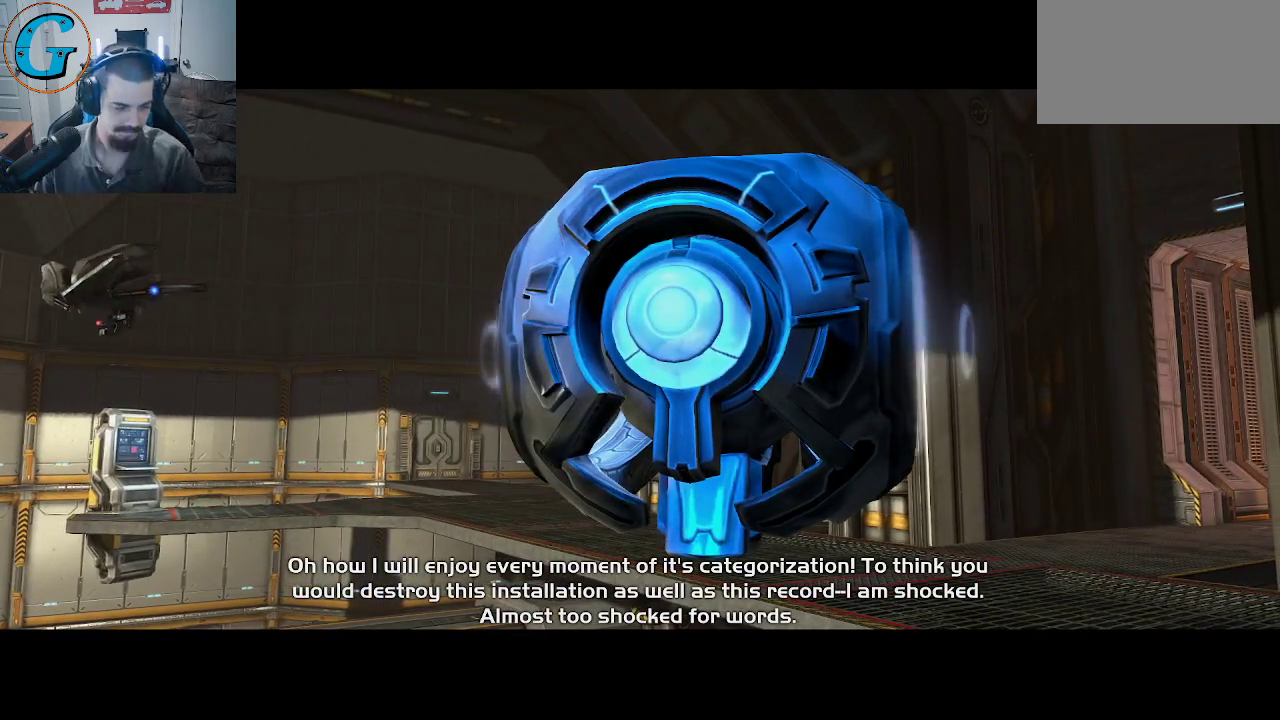
{"keys": [], "mouse": [], "mouse_move": "still", "events": []}
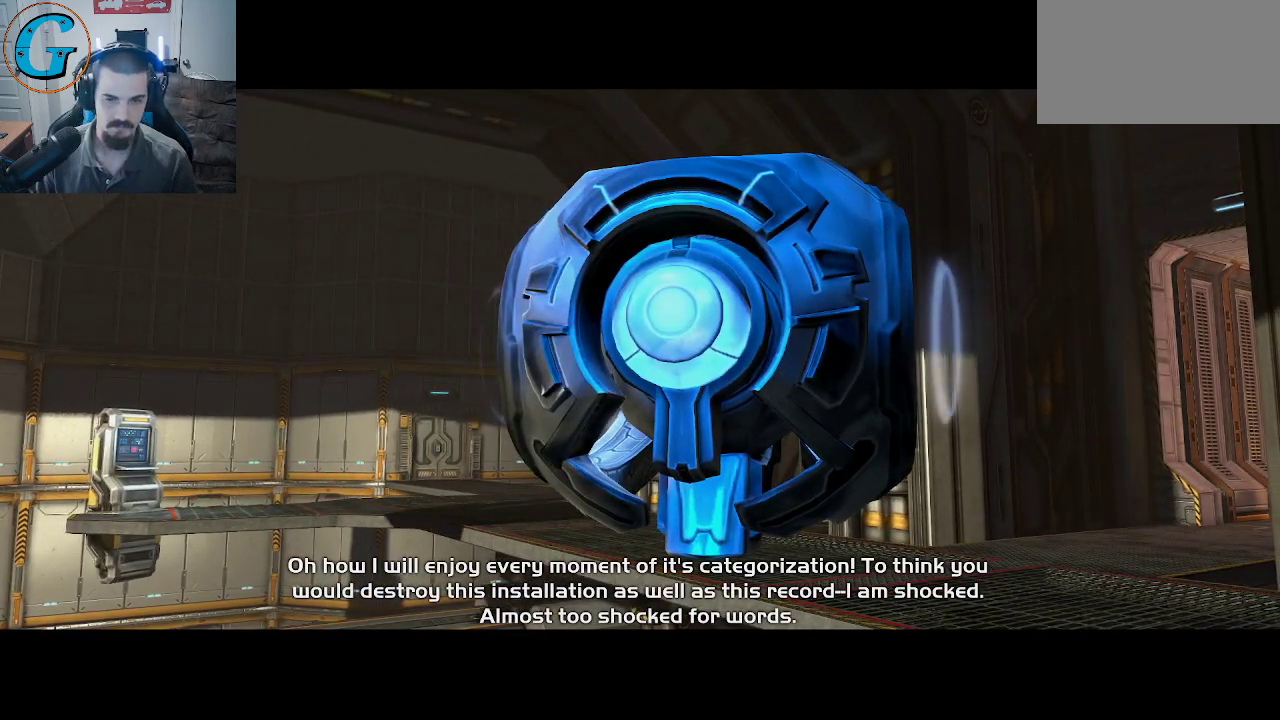
{"keys": [], "mouse": [], "mouse_move": "still", "events": []}
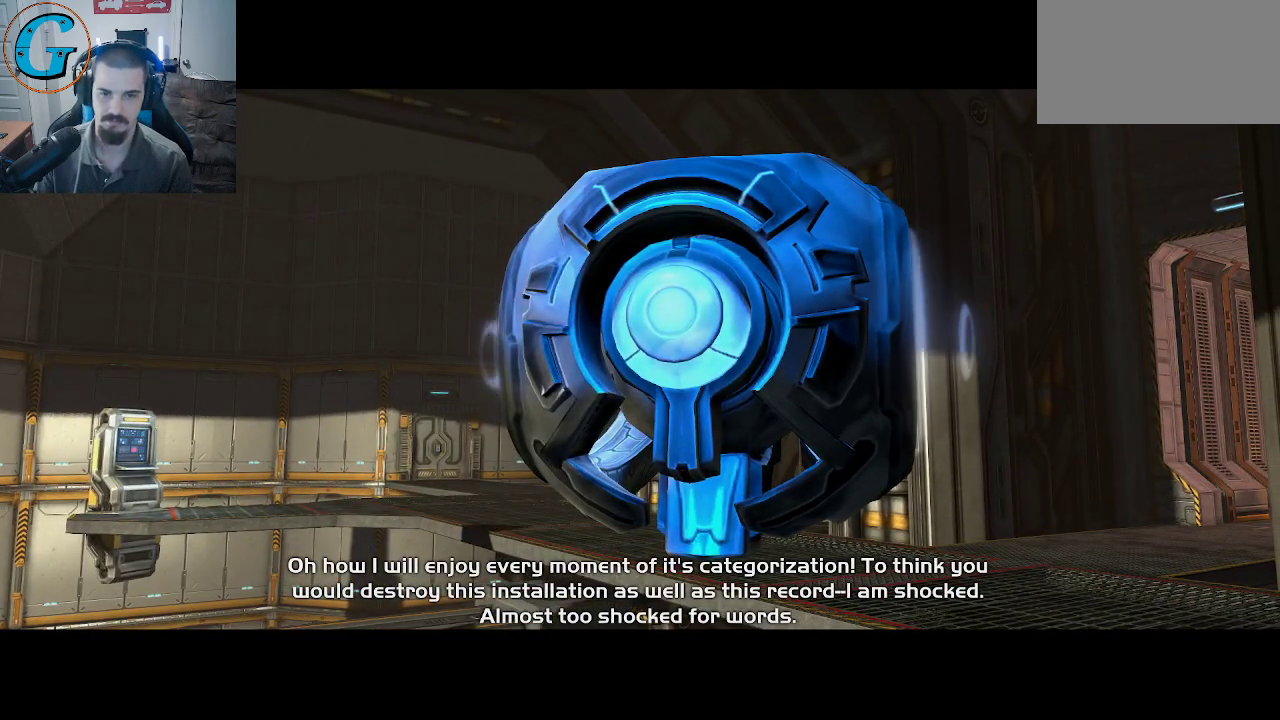
{"keys": [], "mouse": [], "mouse_move": "still", "events": []}
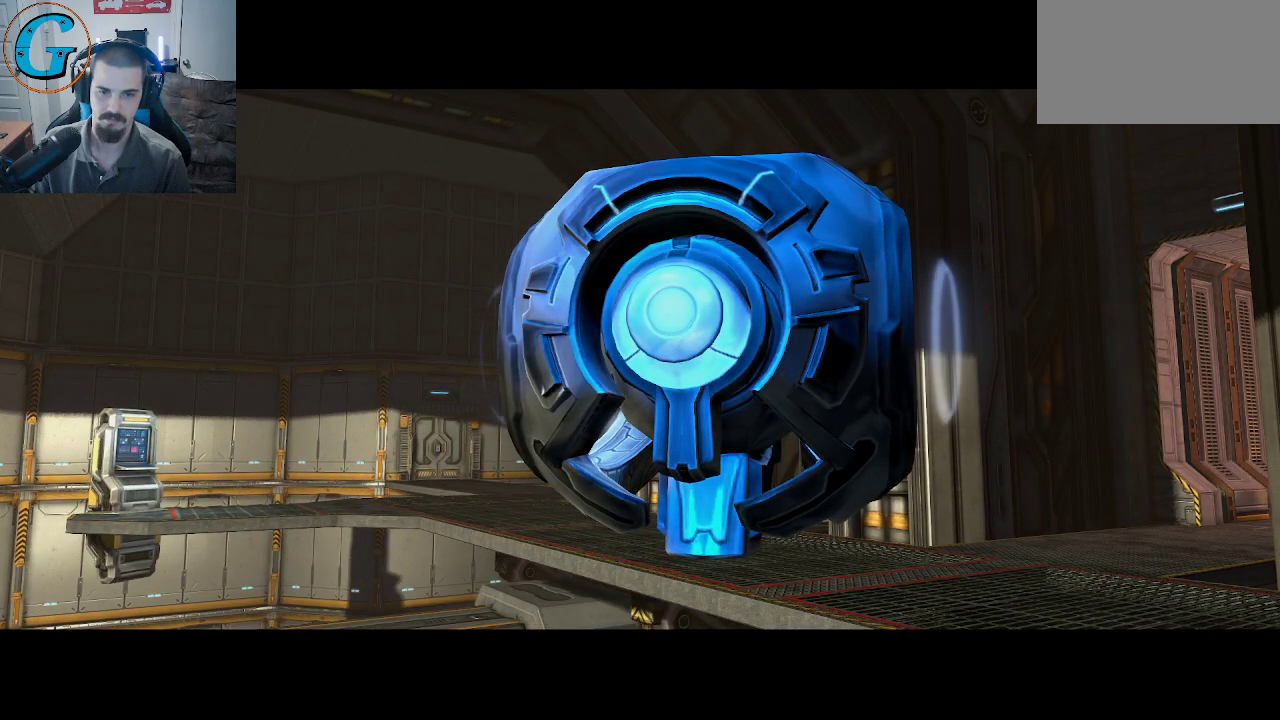
{"keys": [], "mouse": [], "mouse_move": "still", "events": []}
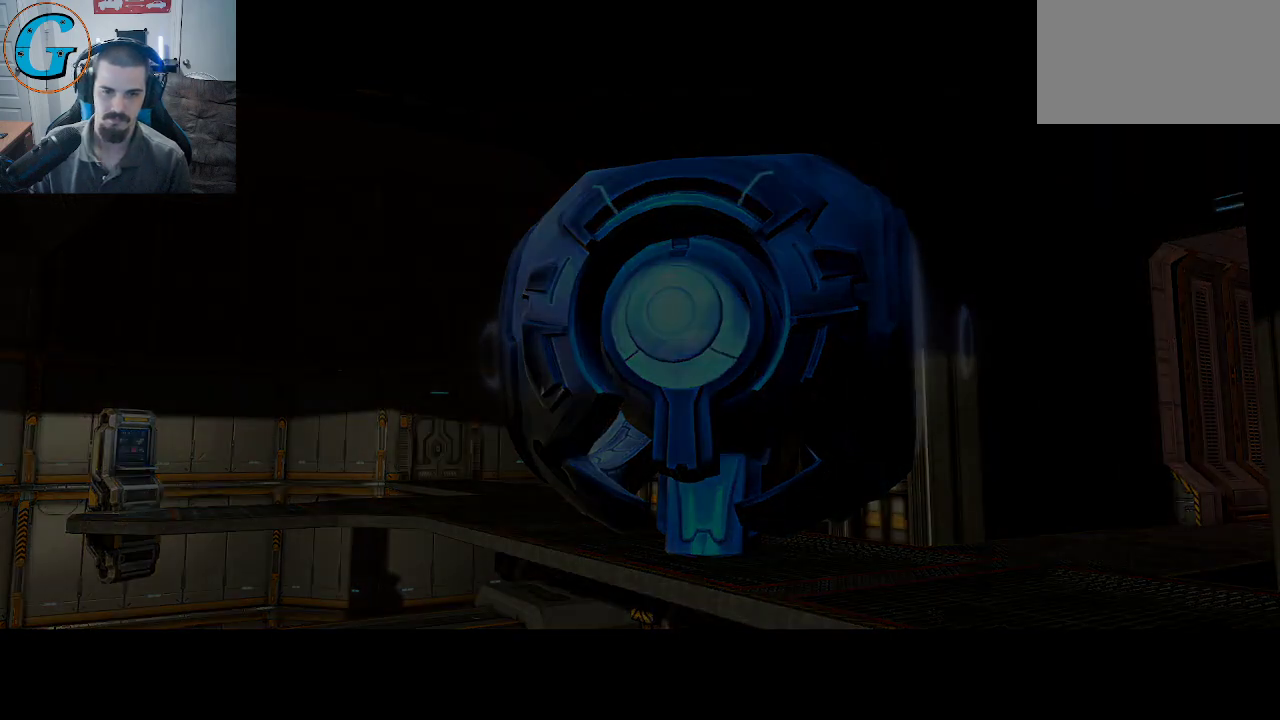
{"keys": [], "mouse": [], "mouse_move": "still", "events": []}
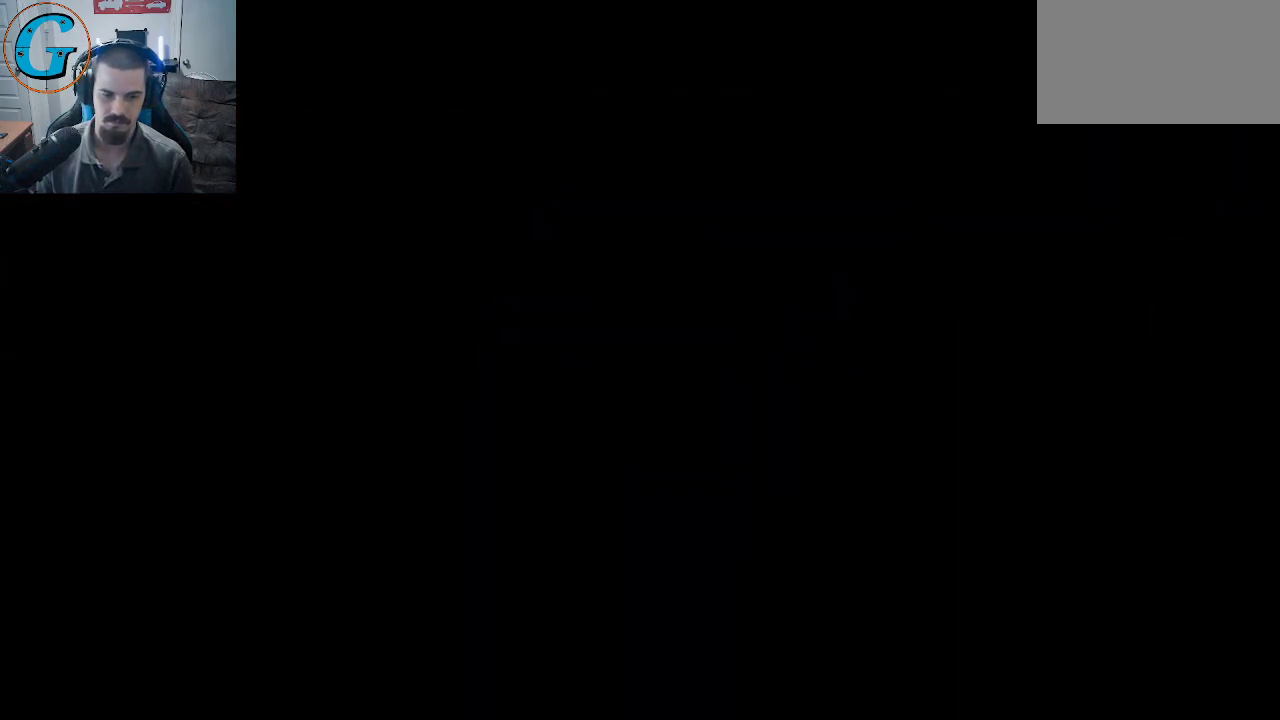
{"keys": [], "mouse": [], "mouse_move": "still", "events": []}
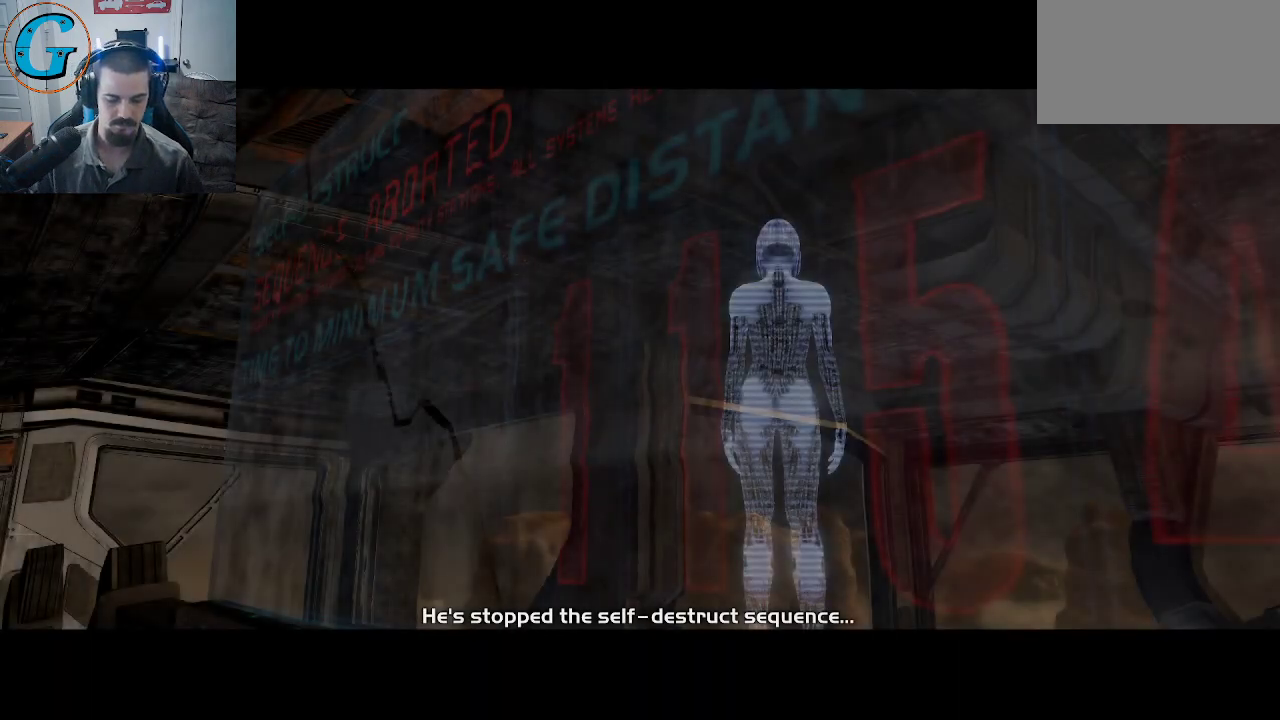
{"keys": [], "mouse": [], "mouse_move": "still", "events": []}
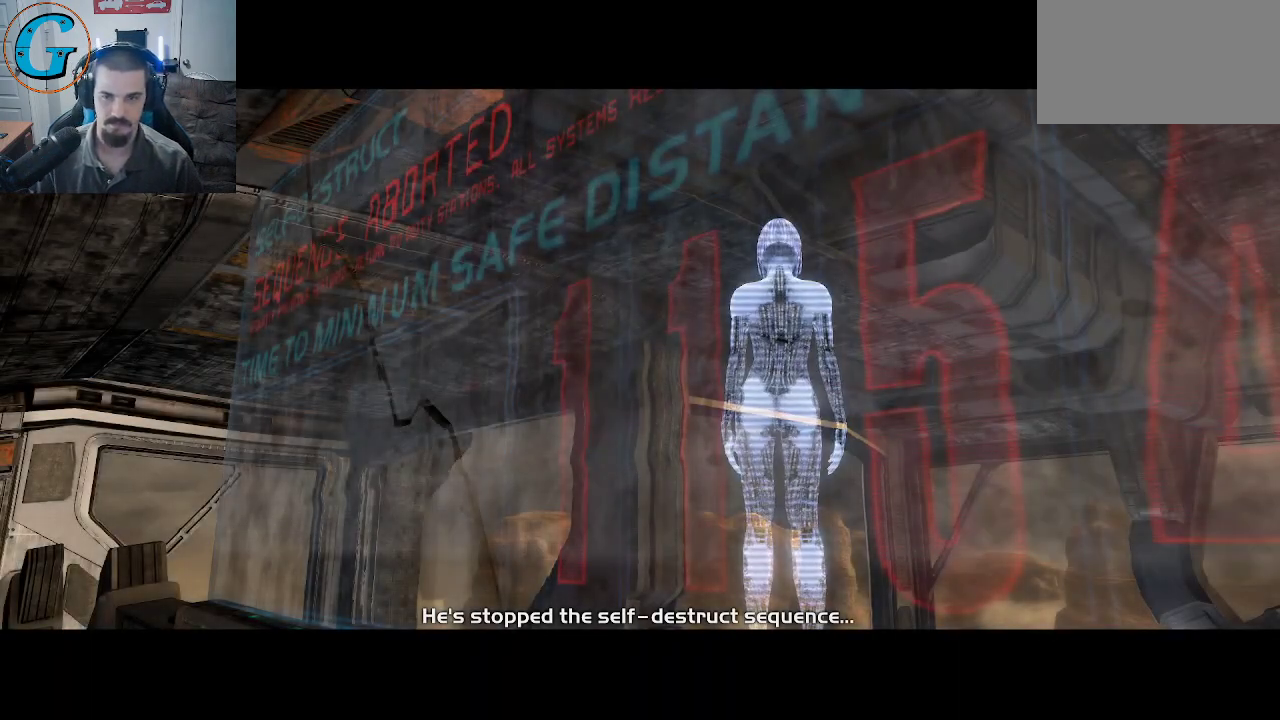
{"keys": [], "mouse": [], "mouse_move": "left", "events": []}
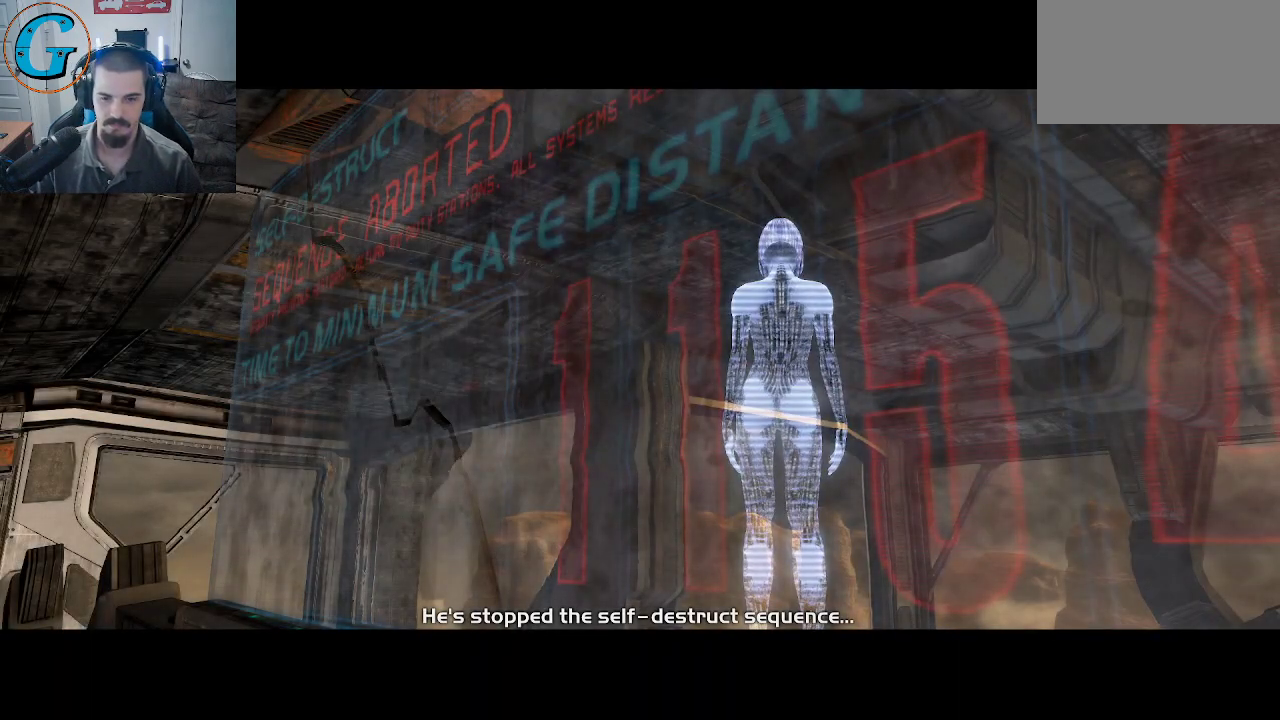
{"keys": [], "mouse": [], "mouse_move": "still", "events": []}
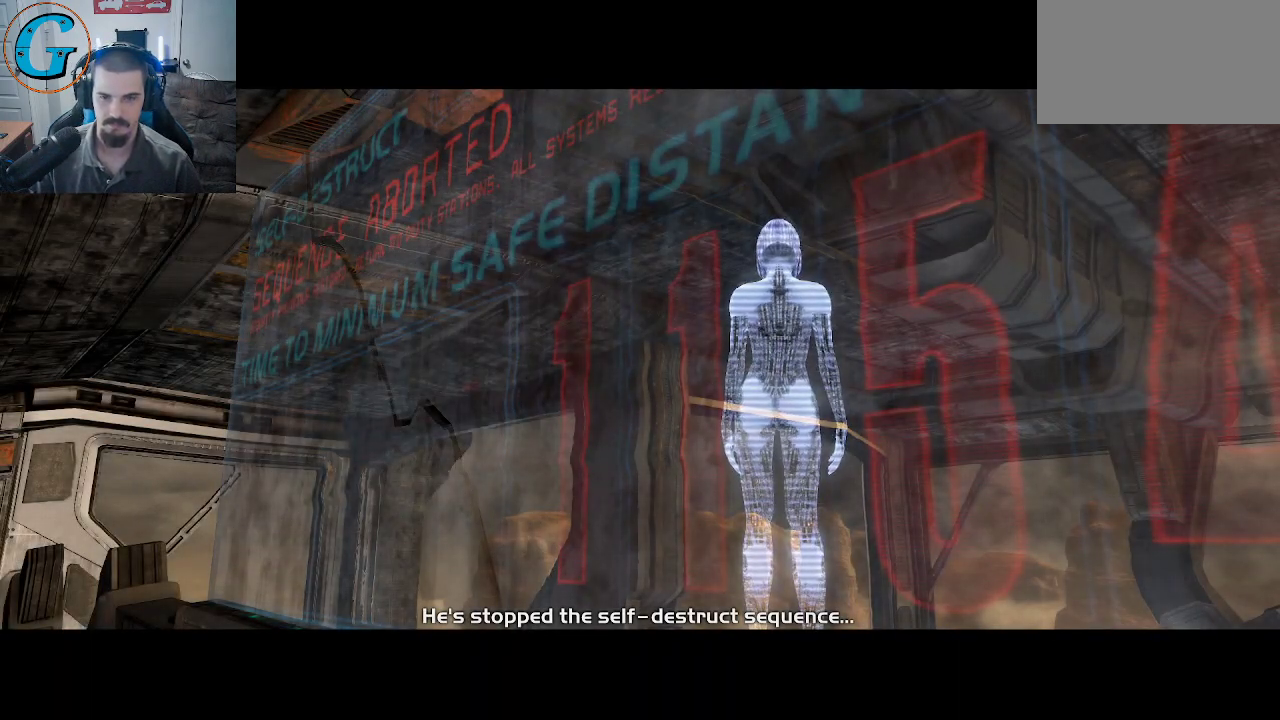
{"keys": [], "mouse": [], "mouse_move": "still", "events": []}
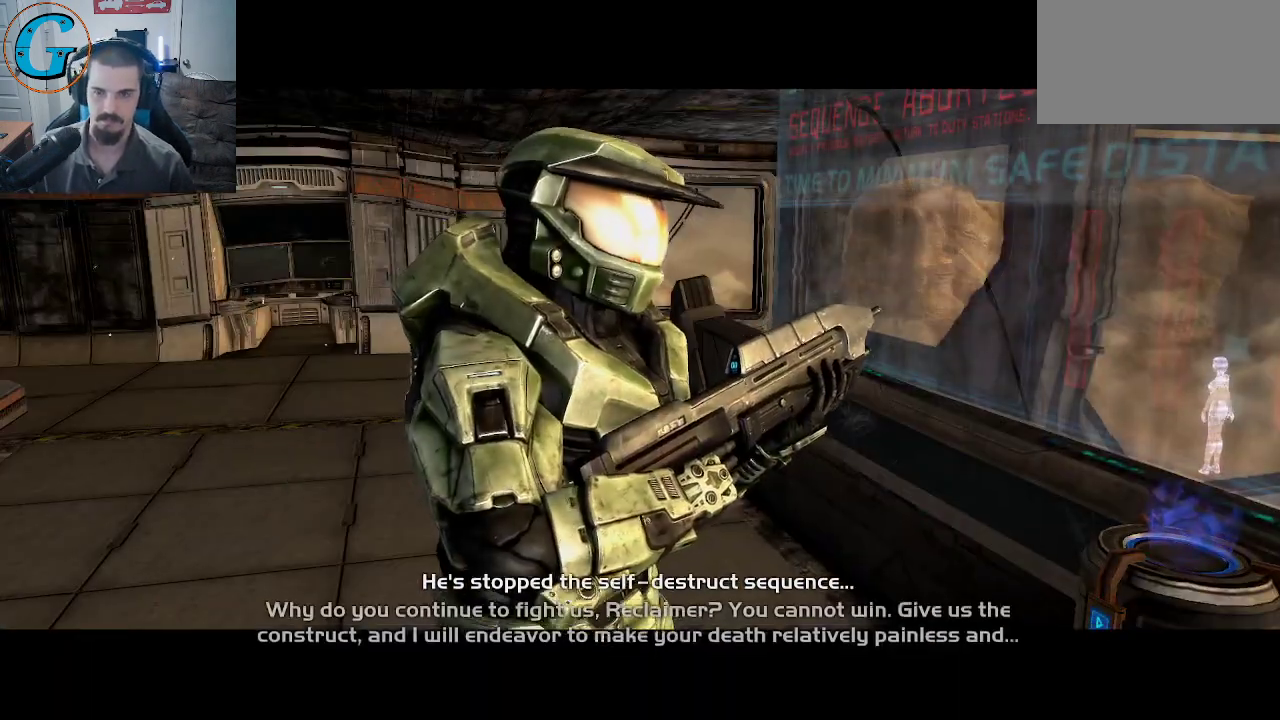
{"keys": [], "mouse": [], "mouse_move": "still", "events": []}
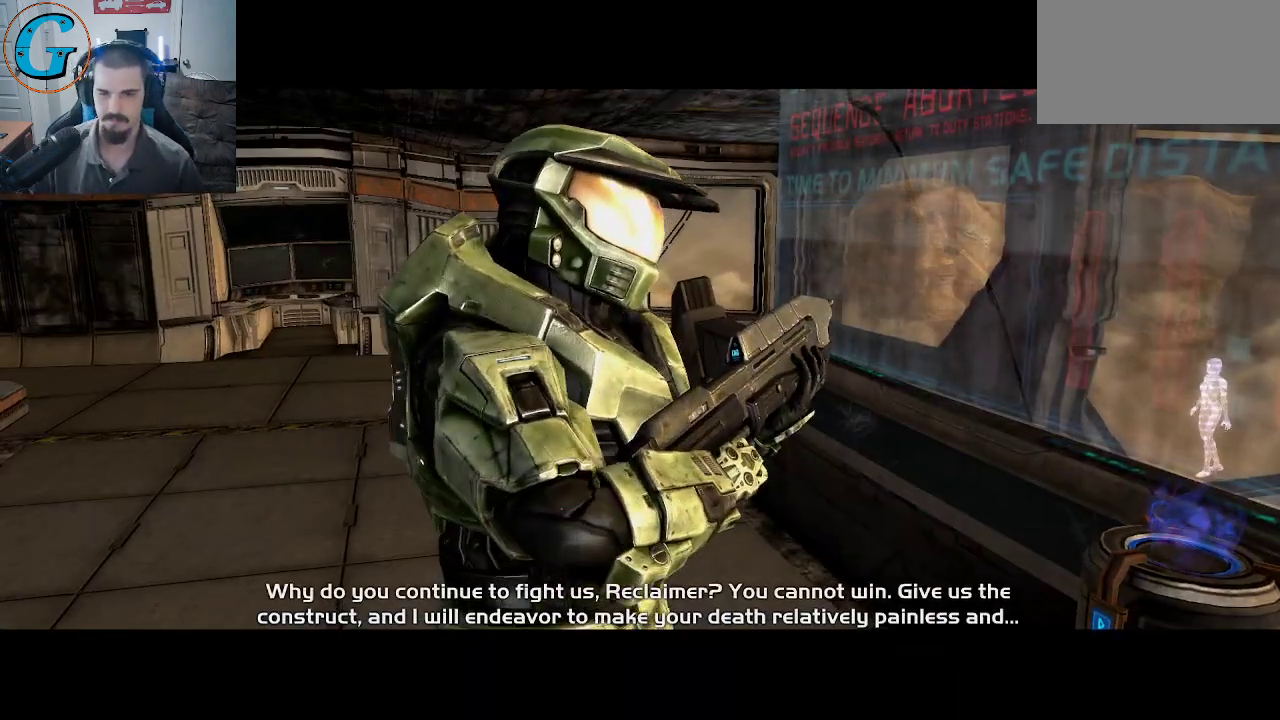
{"keys": [], "mouse": [], "mouse_move": "still", "events": []}
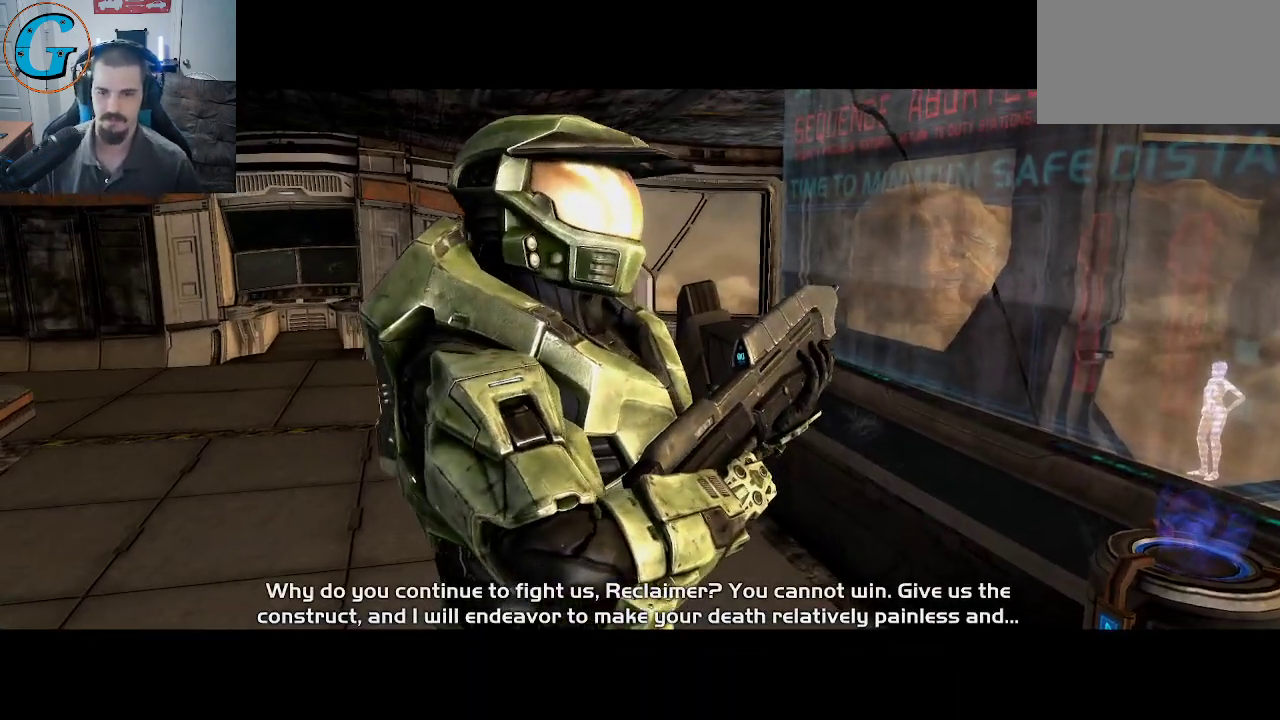
{"keys": [], "mouse": [], "mouse_move": "down", "events": []}
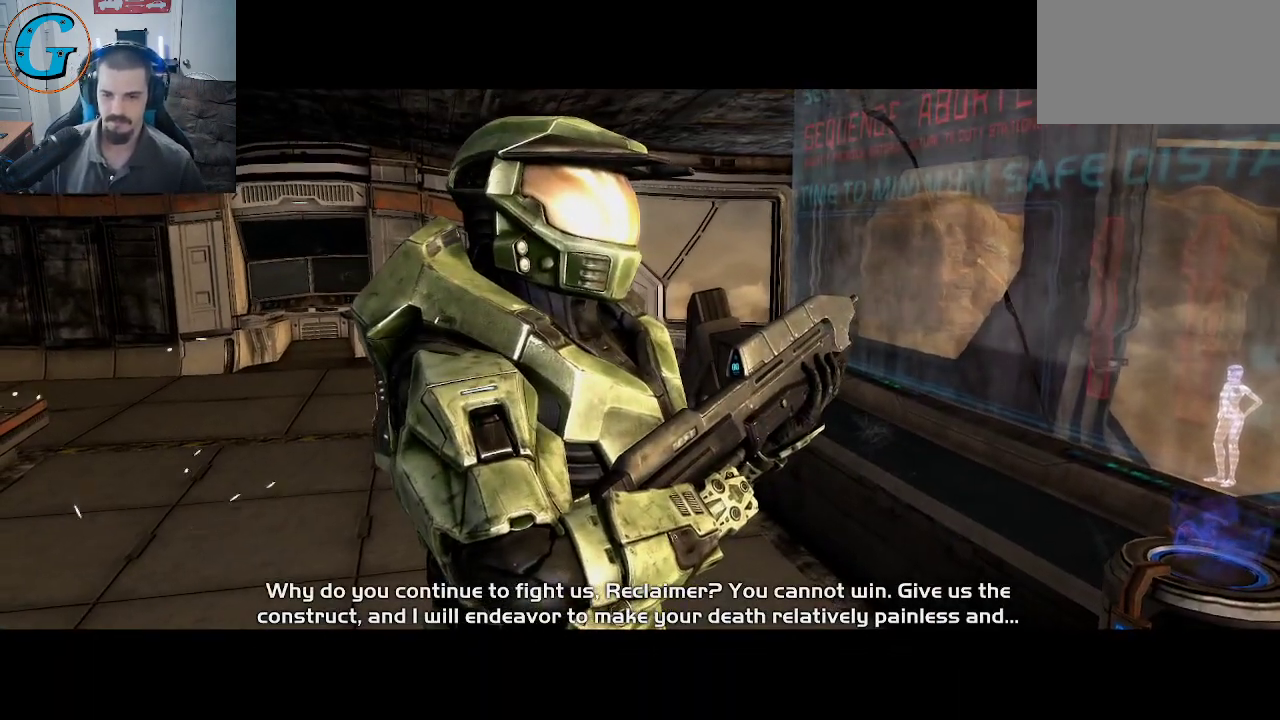
{"keys": [], "mouse": [], "mouse_move": "up-right", "events": []}
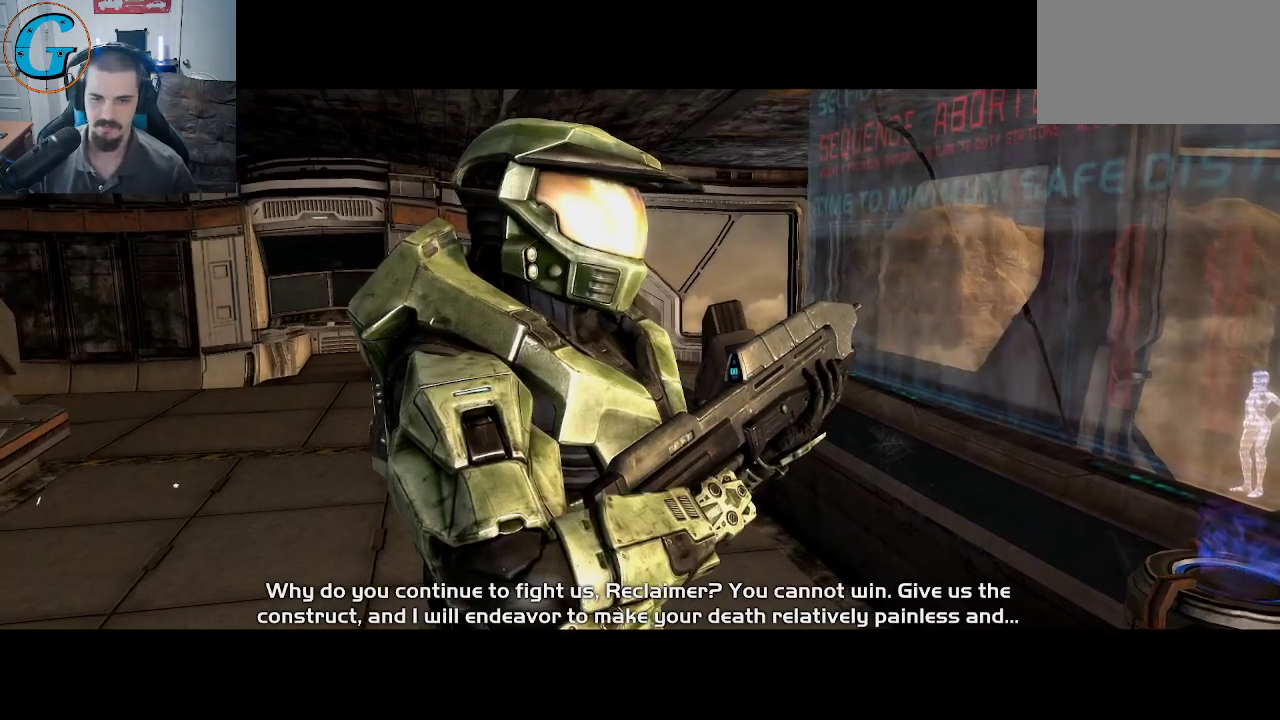
{"keys": [], "mouse": [], "mouse_move": "up-left", "events": []}
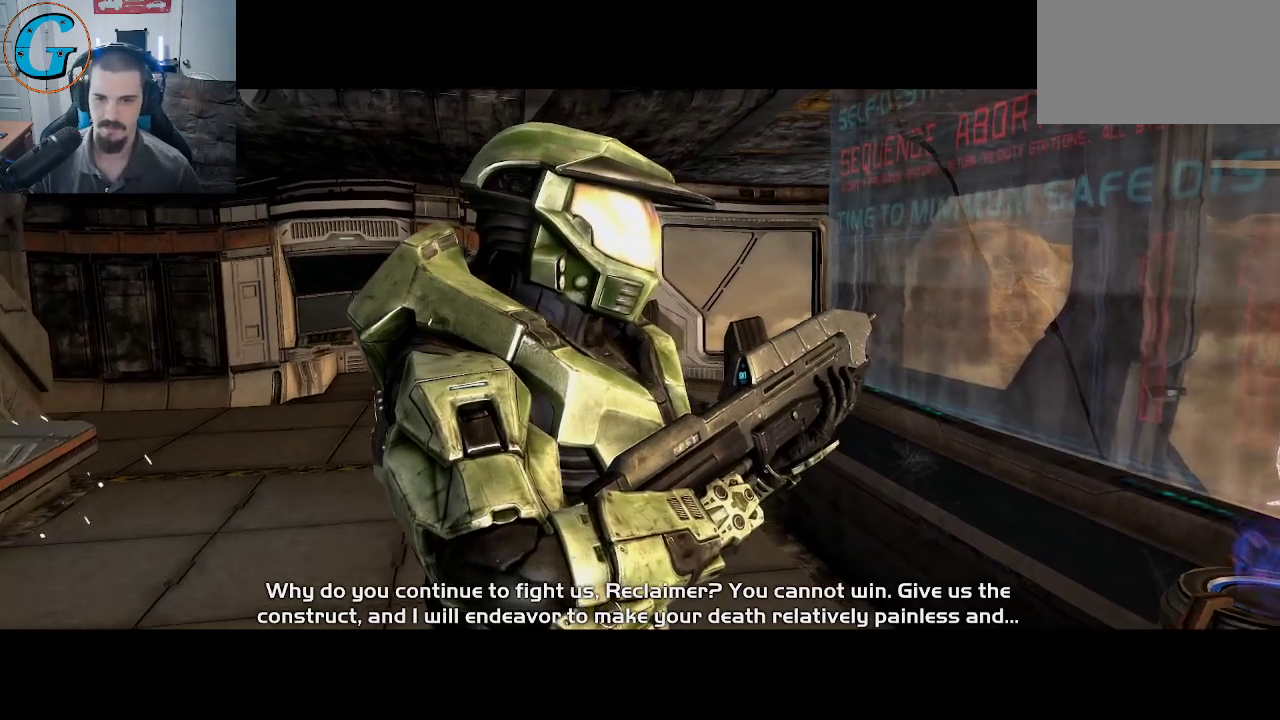
{"keys": [], "mouse": [], "mouse_move": "still", "events": []}